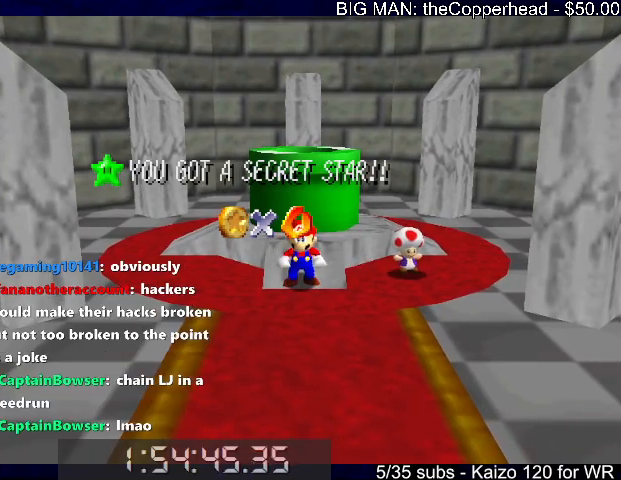
Gameplay with keyboard; each line is a JSON object with the keys held at the frame after it. "events" lists presses ("down") and releases ("up") of "0", "1", "2", "3", "4", "5", "6", "8", "a", "c", "d", "down", "left", "right", "s", "up", "x" and "z" between this image and that frame as [ms after this image, input, new state], when the widget could be followed in between. No other keys are recorded. Mouse input is not recorded.
{"keys": ["x"], "events": [[200, "down", "down"], [266, "down", "up"], [366, "down", "down"], [400, "down", "up"], [500, "x", "down"]]}
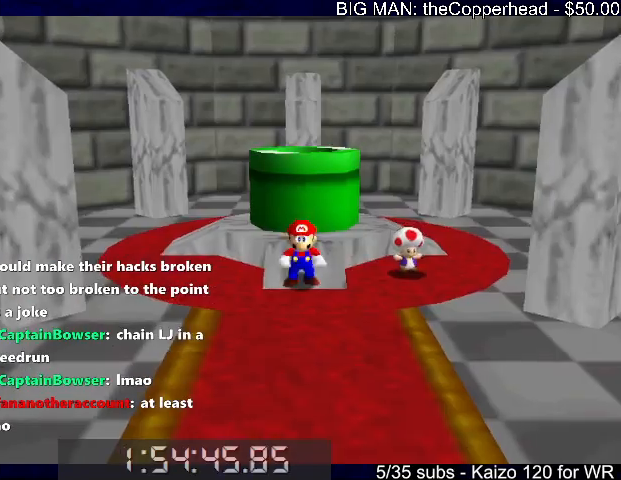
{"keys": ["up"], "events": [[33, "x", "up"], [66, "up", "down"], [166, "x", "down"], [400, "c", "down"], [466, "x", "up"], [500, "c", "up"]]}
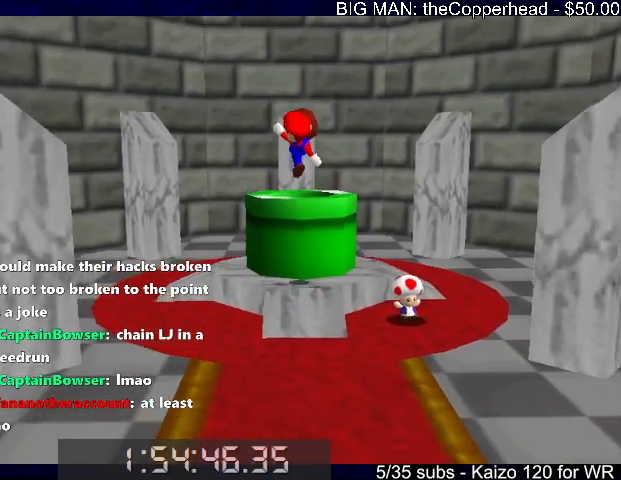
{"keys": ["c"], "events": [[133, "left", "down"], [133, "up", "up"], [200, "left", "up"], [233, "down", "down"], [466, "c", "down"], [500, "down", "up"]]}
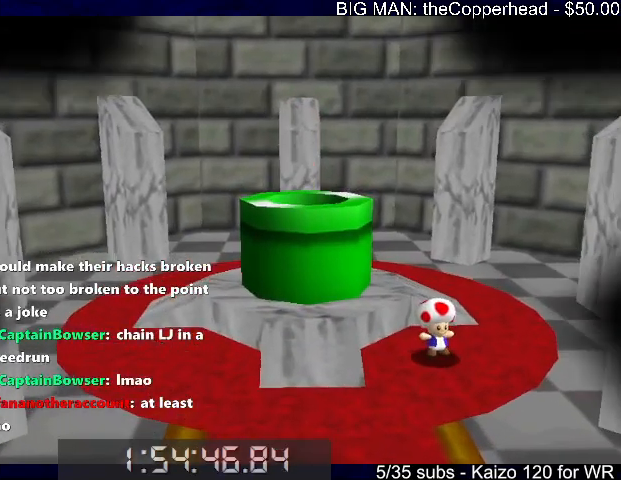
{"keys": [], "events": [[66, "c", "up"]]}
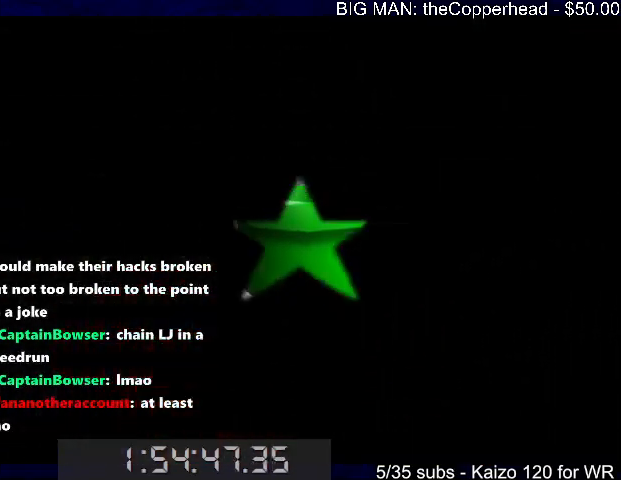
{"keys": [], "events": []}
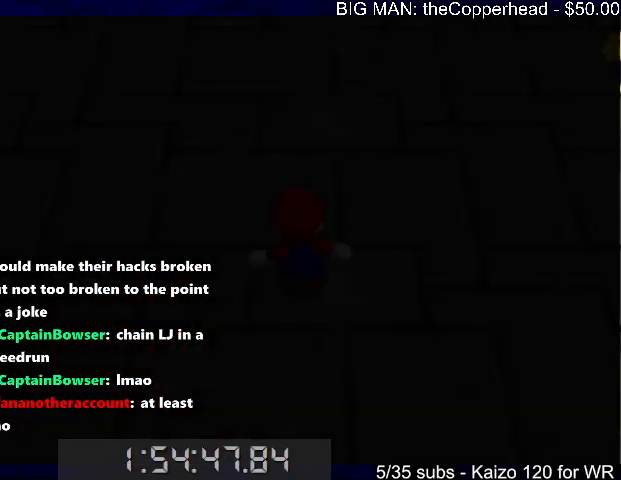
{"keys": ["right", "x"], "events": [[33, "x", "down"], [100, "right", "down"]]}
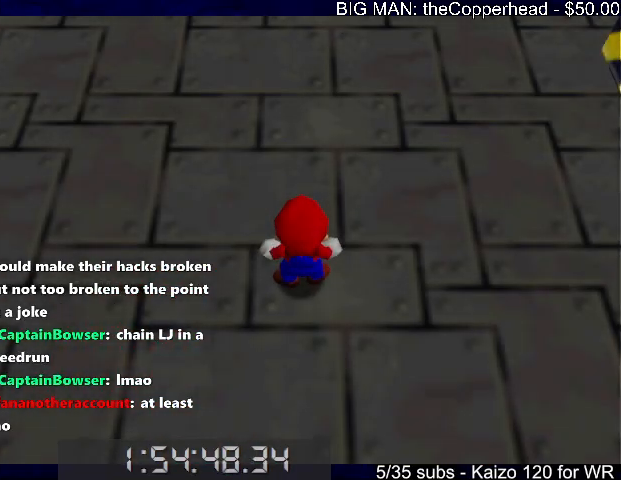
{"keys": ["right"], "events": [[200, "c", "down"], [233, "x", "up"], [300, "c", "up"], [333, "6", "down"], [433, "6", "up"]]}
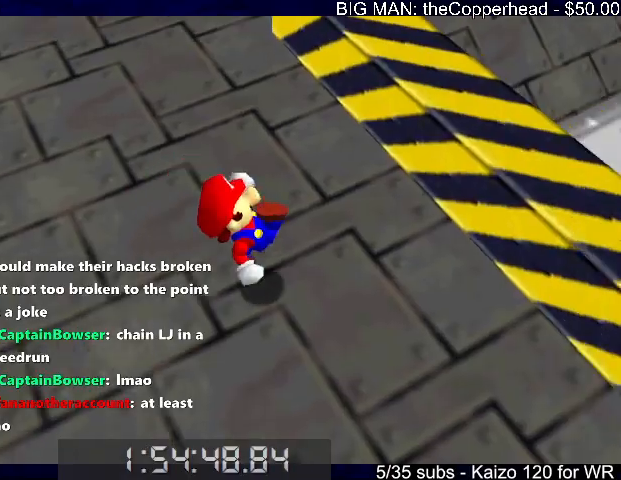
{"keys": ["down"], "events": [[33, "6", "down"], [66, "x", "down"], [133, "6", "up"], [166, "6", "down"], [266, "6", "up"], [300, "c", "down"], [300, "right", "up"], [366, "down", "down"], [366, "x", "up"], [400, "c", "up"]]}
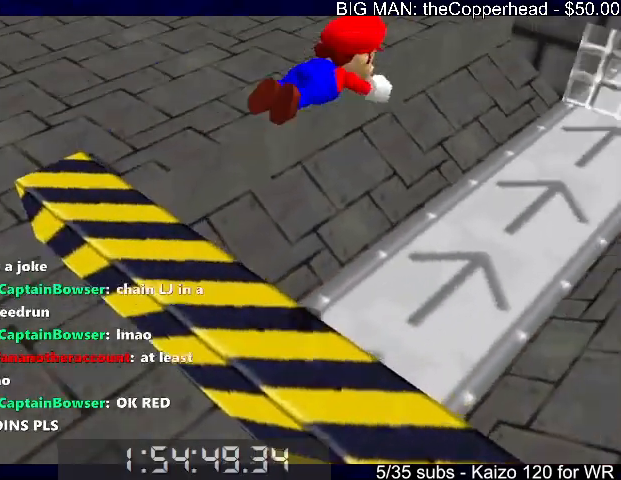
{"keys": ["6", "left"], "events": [[33, "left", "down"], [233, "down", "up"], [333, "8", "down"], [433, "8", "up"], [500, "6", "down"]]}
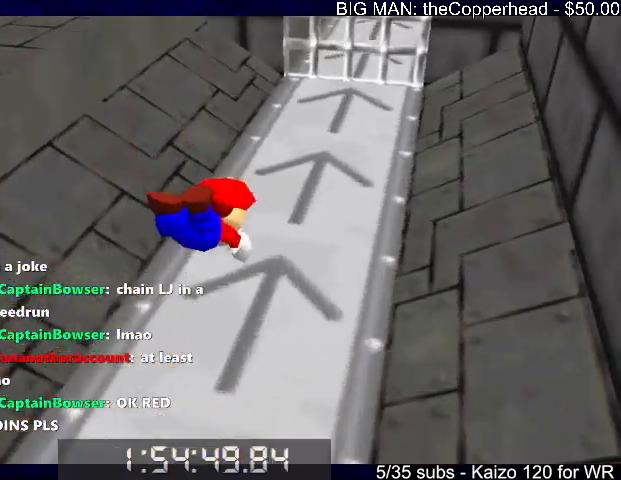
{"keys": ["6", "c", "left", "x"], "events": [[100, "6", "up"], [166, "6", "down"], [233, "6", "up"], [233, "x", "down"], [300, "c", "down"], [333, "6", "down"], [333, "x", "up"], [400, "6", "up"], [400, "c", "up"], [400, "x", "down"], [433, "c", "down"], [466, "6", "down"]]}
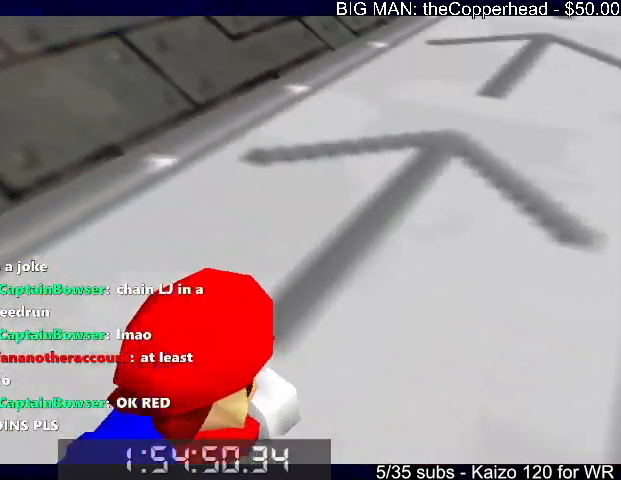
{"keys": ["left", "up"], "events": [[33, "c", "up"], [33, "x", "up"], [66, "6", "up"], [166, "up", "down"], [266, "6", "down"], [300, "6", "up"], [400, "6", "down"], [500, "6", "up"]]}
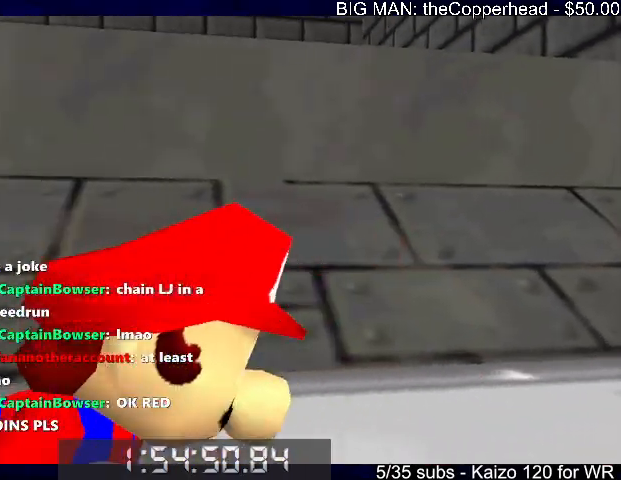
{"keys": ["up"], "events": [[100, "6", "down"], [133, "6", "up"], [166, "left", "up"]]}
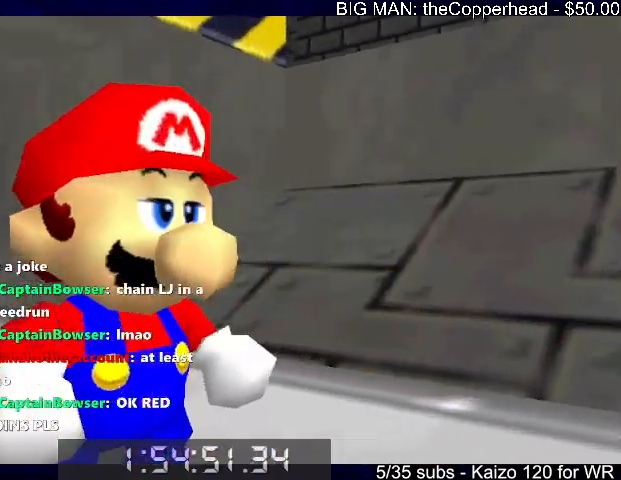
{"keys": ["up"], "events": [[133, "left", "down"], [200, "x", "down"], [300, "x", "up"], [333, "left", "up"]]}
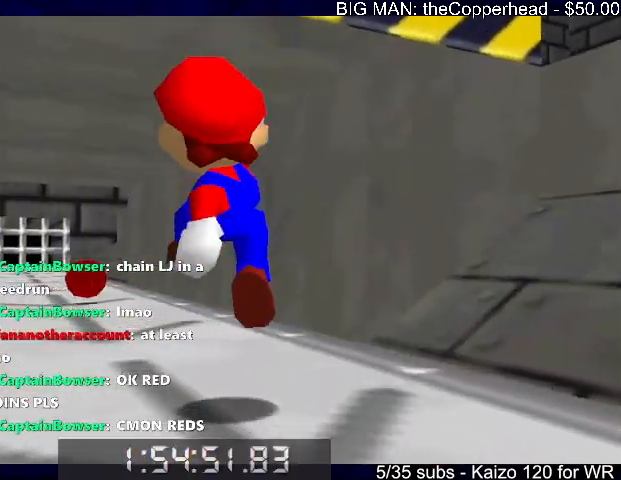
{"keys": ["left", "up"], "events": [[66, "left", "down"], [100, "c", "down"], [166, "c", "up"]]}
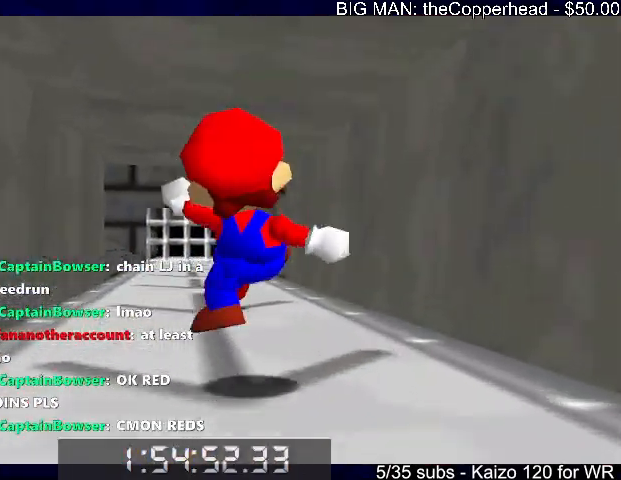
{"keys": ["left", "up"], "events": [[66, "left", "up"], [500, "left", "down"]]}
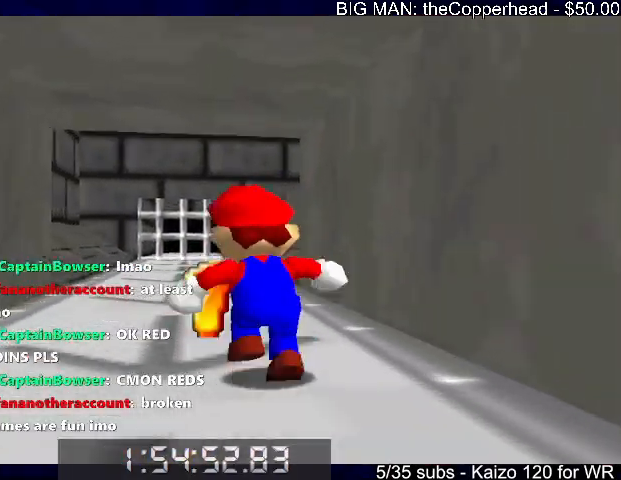
{"keys": ["up"], "events": [[100, "left", "up"], [333, "left", "down"], [466, "left", "up"]]}
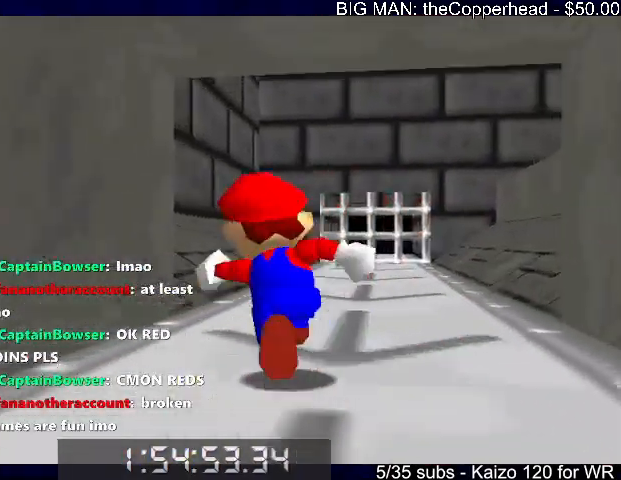
{"keys": ["right"], "events": [[300, "right", "down"], [400, "up", "up"]]}
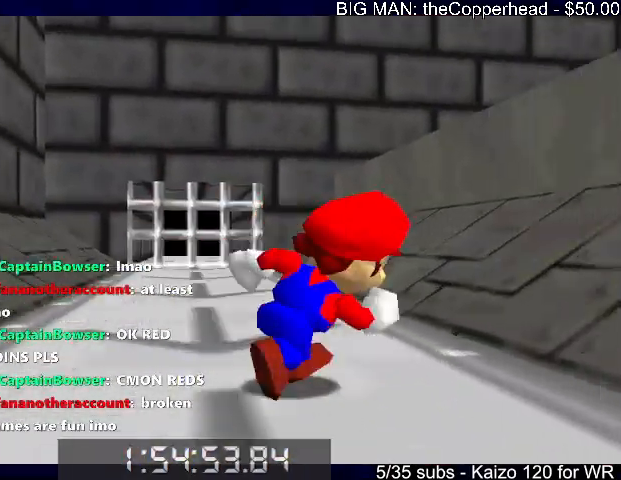
{"keys": ["right", "up", "x"], "events": [[66, "x", "down"], [133, "up", "down"], [366, "c", "down"], [400, "x", "up"], [466, "c", "up"], [500, "x", "down"]]}
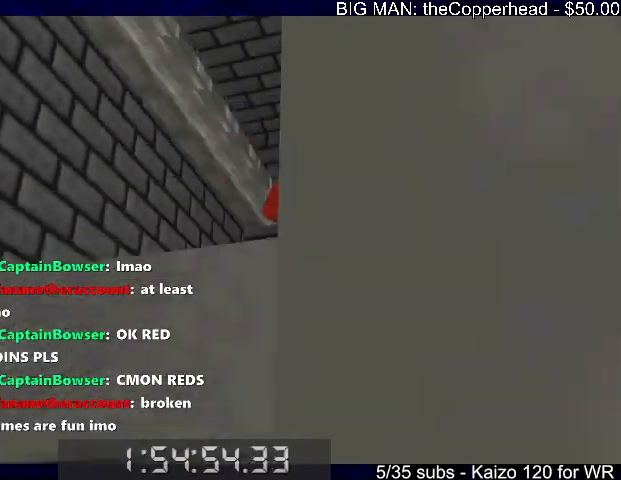
{"keys": ["right", "up"], "events": [[66, "c", "down"], [100, "x", "up"], [133, "c", "up"], [133, "right", "up"], [200, "x", "down"], [233, "c", "down"], [266, "x", "up"], [333, "c", "up"], [366, "right", "down"]]}
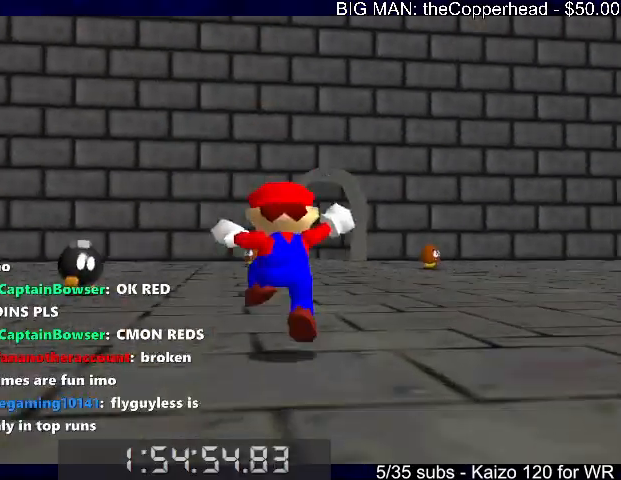
{"keys": ["up", "x"], "events": [[33, "right", "up"], [100, "c", "down"], [200, "c", "up"], [500, "x", "down"]]}
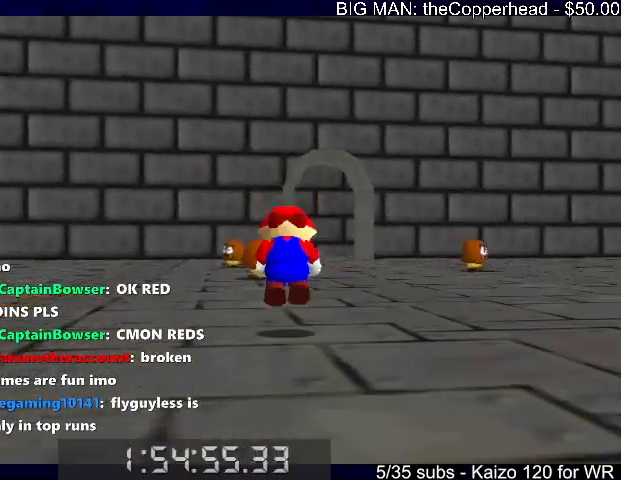
{"keys": ["up"], "events": [[33, "c", "down"], [66, "c", "up"], [66, "x", "up"], [166, "c", "down"], [166, "right", "down"], [166, "x", "down"], [266, "c", "up"], [266, "right", "up"], [266, "x", "up"]]}
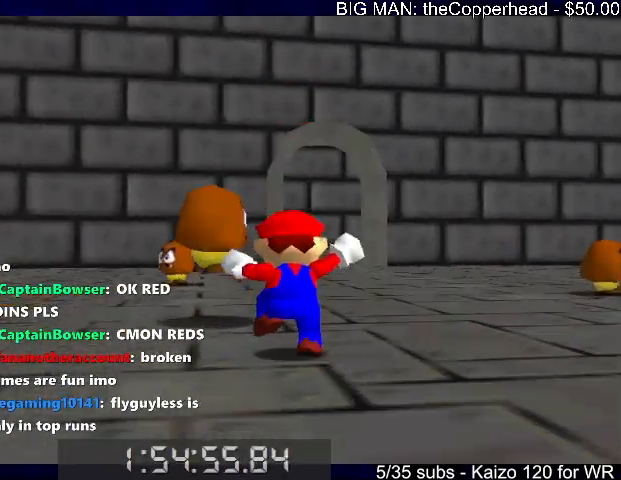
{"keys": ["up"], "events": [[100, "c", "down"], [100, "x", "down"], [200, "c", "up"], [200, "x", "up"]]}
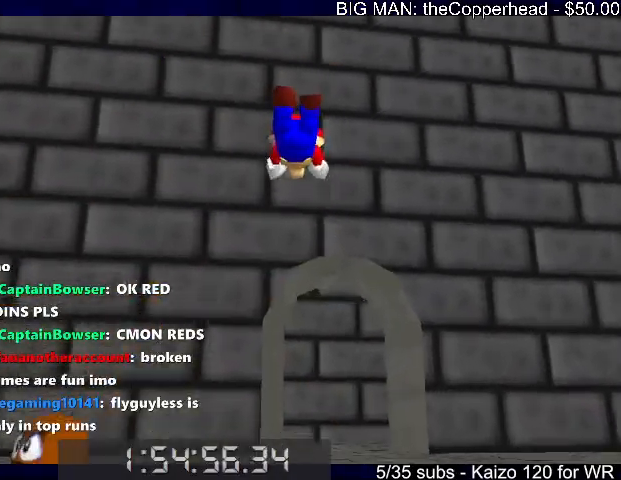
{"keys": ["right", "up"], "events": [[33, "6", "down"], [66, "6", "up"], [166, "6", "down"], [266, "6", "up"], [500, "right", "down"]]}
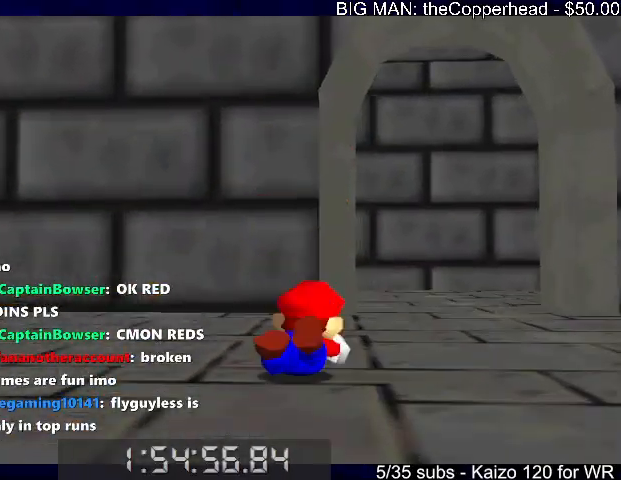
{"keys": ["up"], "events": [[33, "x", "down"], [100, "c", "down"], [100, "x", "up"], [133, "c", "up"], [200, "x", "down"], [233, "c", "down"], [266, "right", "up"], [266, "x", "up"], [333, "c", "up"]]}
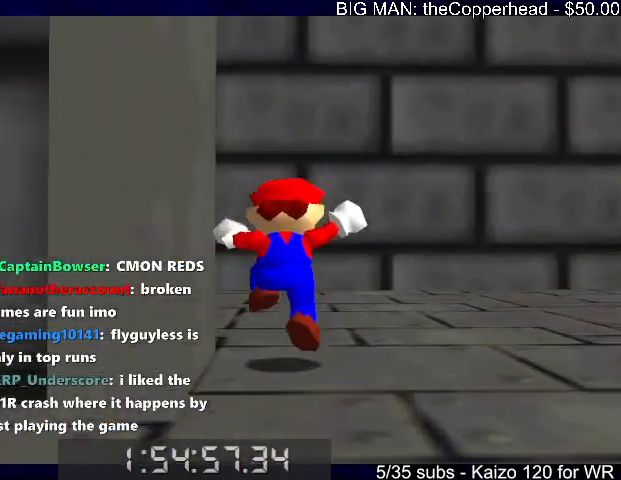
{"keys": ["left", "up"], "events": [[66, "left", "down"], [300, "c", "down"], [400, "c", "up"]]}
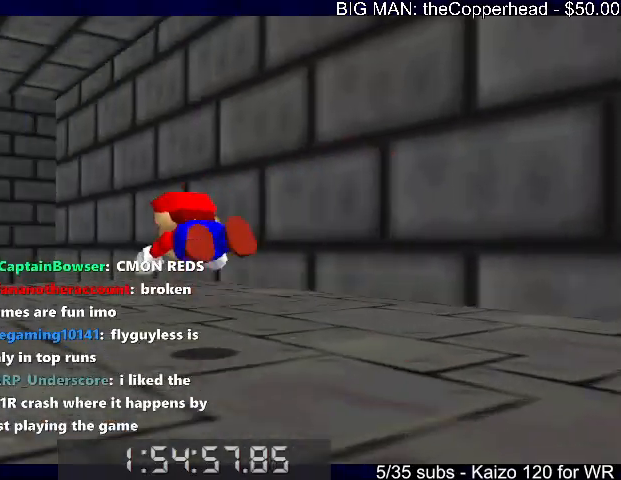
{"keys": ["up"], "events": [[66, "left", "up"], [166, "x", "down"], [233, "c", "down"], [266, "x", "up"], [333, "c", "up"], [333, "x", "down"], [366, "c", "down"], [466, "c", "up"], [466, "x", "up"]]}